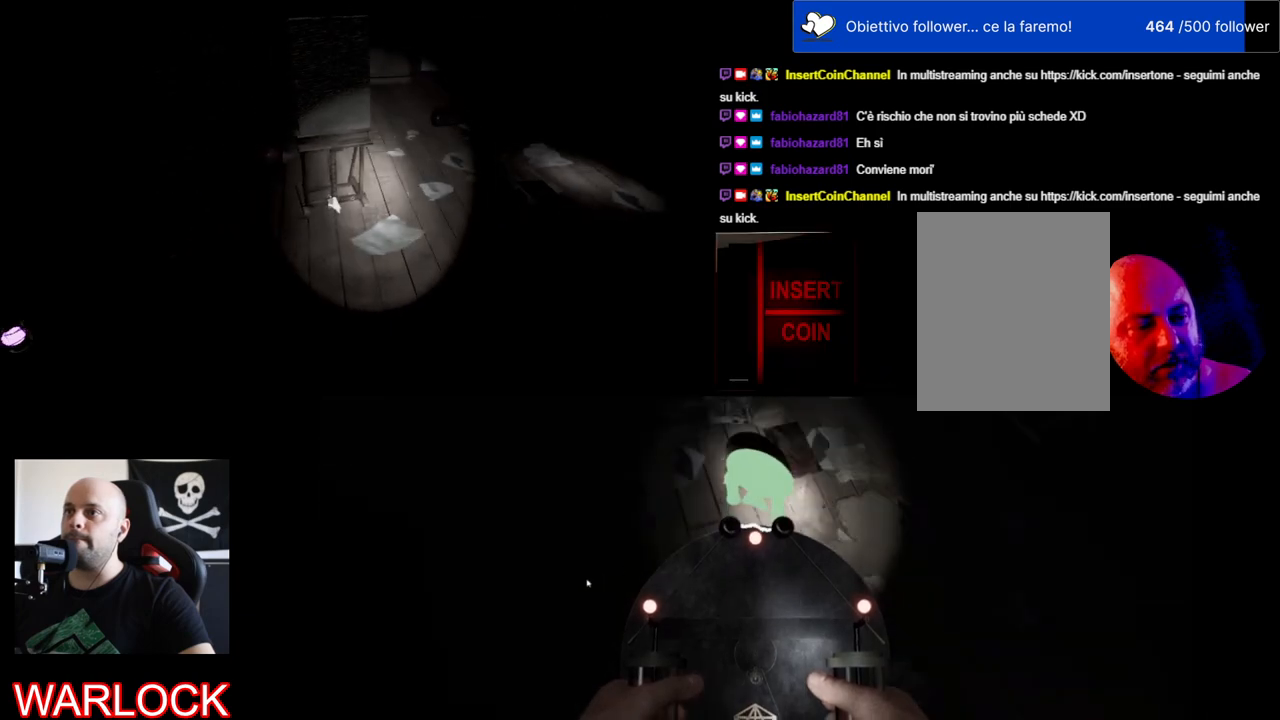
Gameplay with keyboard and mouse; each line is a JSON object with the keys and mouse buttons held at the frame after it. "events" lists presses ("down") and releases ("up") of "a", "c", "ctrl", "d", "e", "f", "q", "r", "s", "shift", "space", "tab", "w", "x", "z", "mouse_left", "mouse_wheel" and "mouse_right" between this image and that frame as [ms after this image, input, new state], when the widget could be followed in between. "mouse_left", "mouse_wheel", "mouse_right" = the "left", "wheel", "right" buttons of the "mouse" list. No other keys are recorded. "wheel" means that the mouse wheel is clicked or scrolled. Mouse movement is not recorded.
{"keys": ["e"], "mouse": [], "events": [[417, "e", "down"]]}
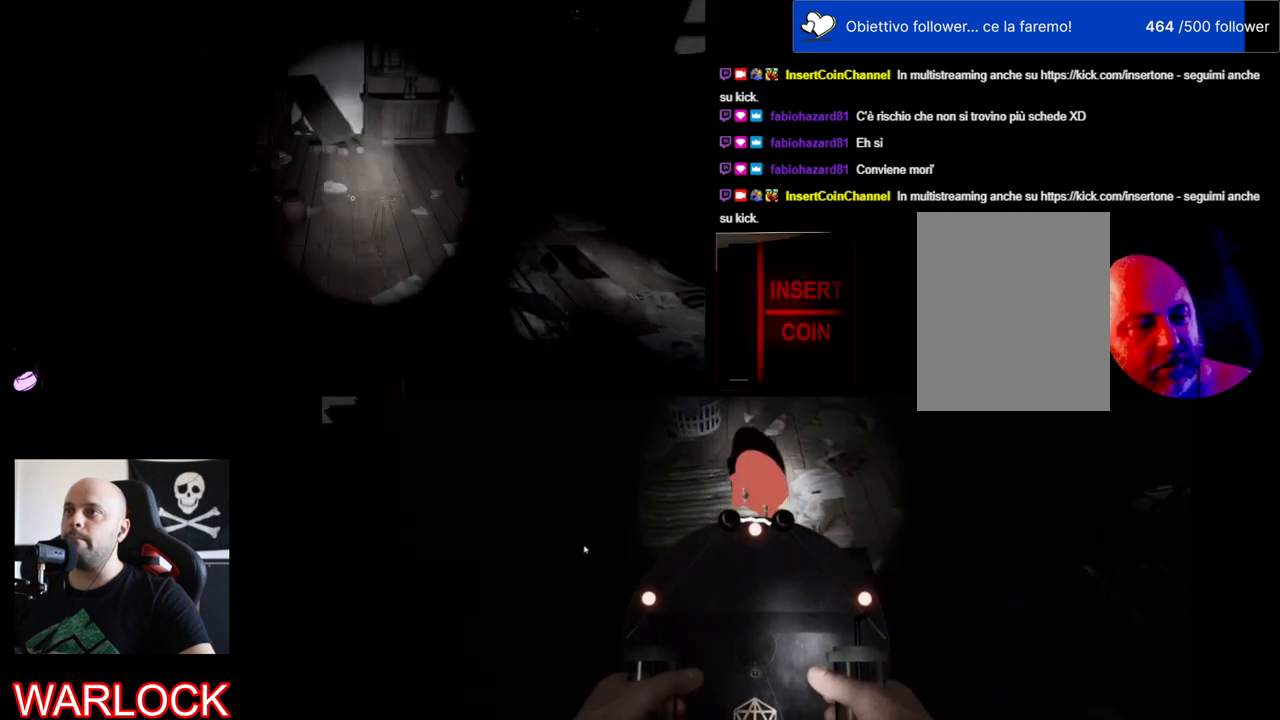
{"keys": ["w"], "mouse": [], "events": [[117, "e", "up"], [400, "w", "down"]]}
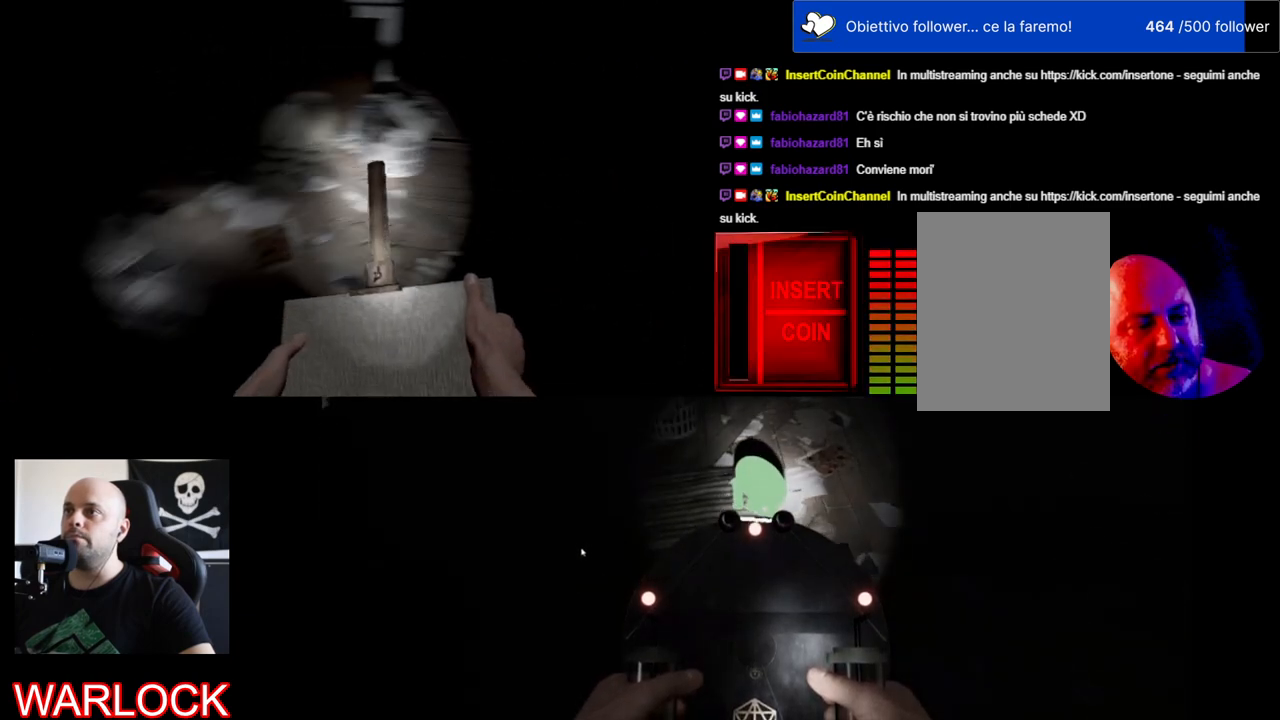
{"keys": ["w"], "mouse": [], "events": []}
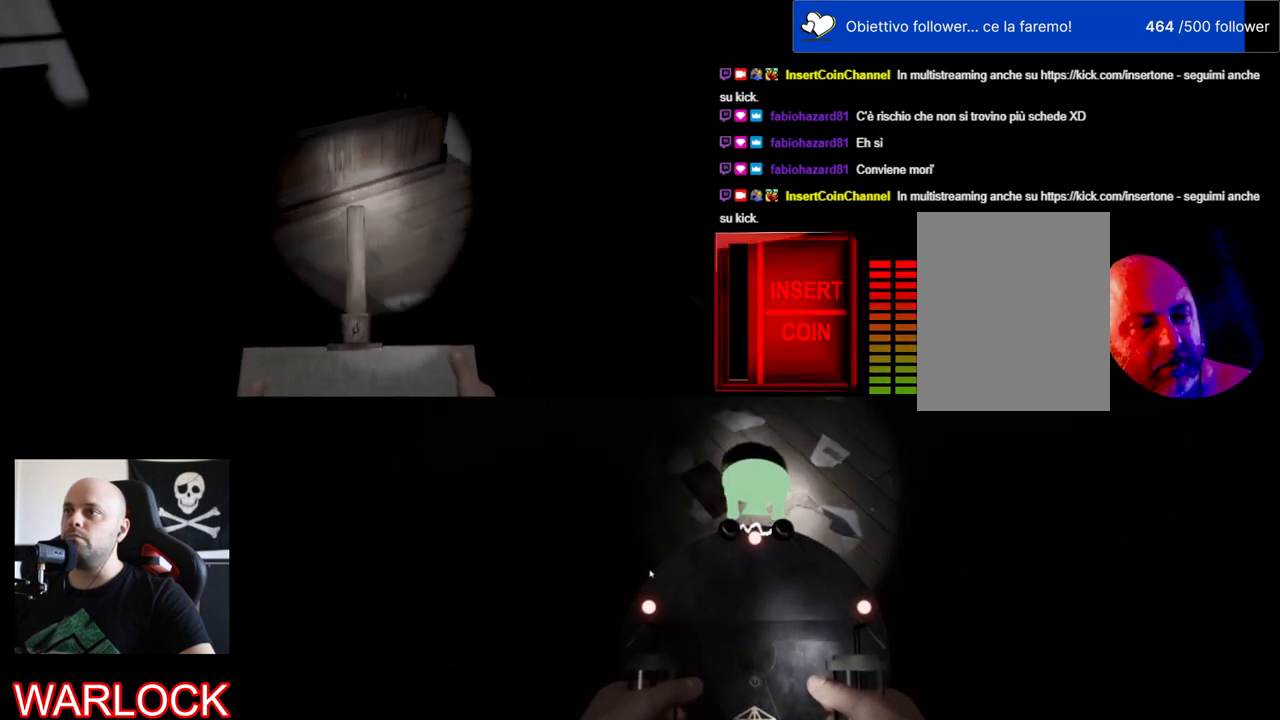
{"keys": [], "mouse": [], "events": [[367, "w", "up"]]}
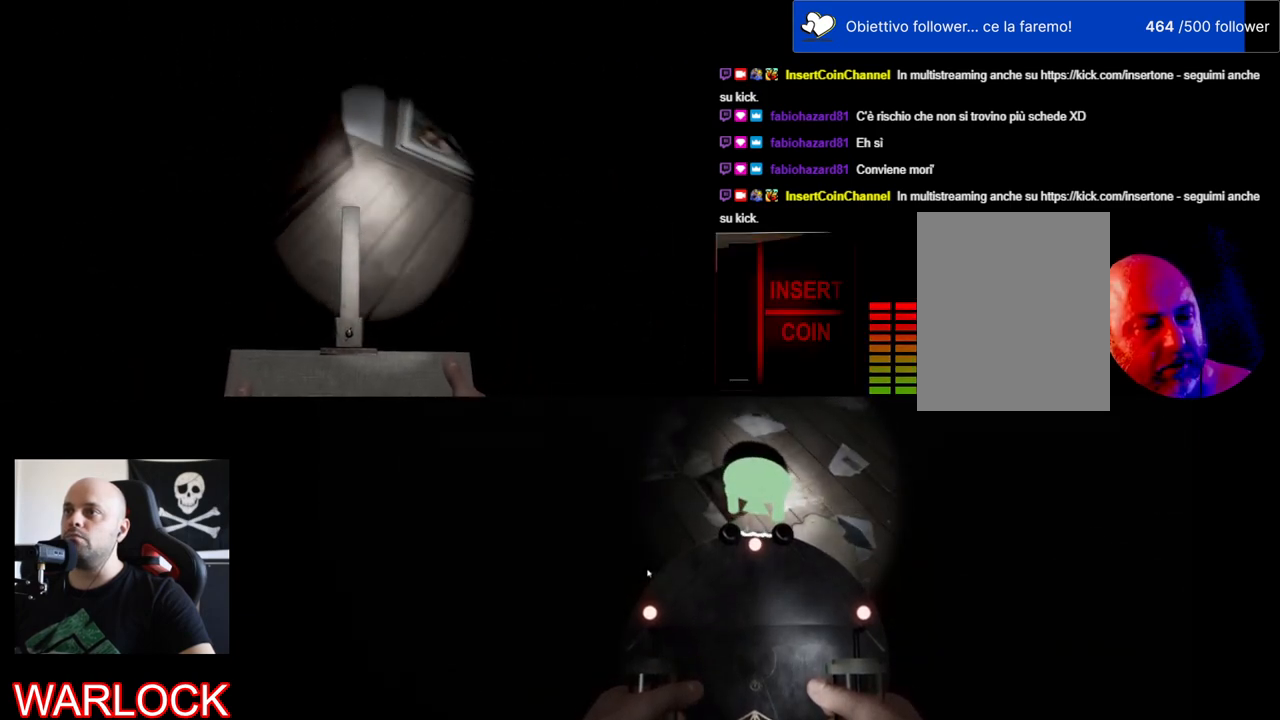
{"keys": [], "mouse": [], "events": []}
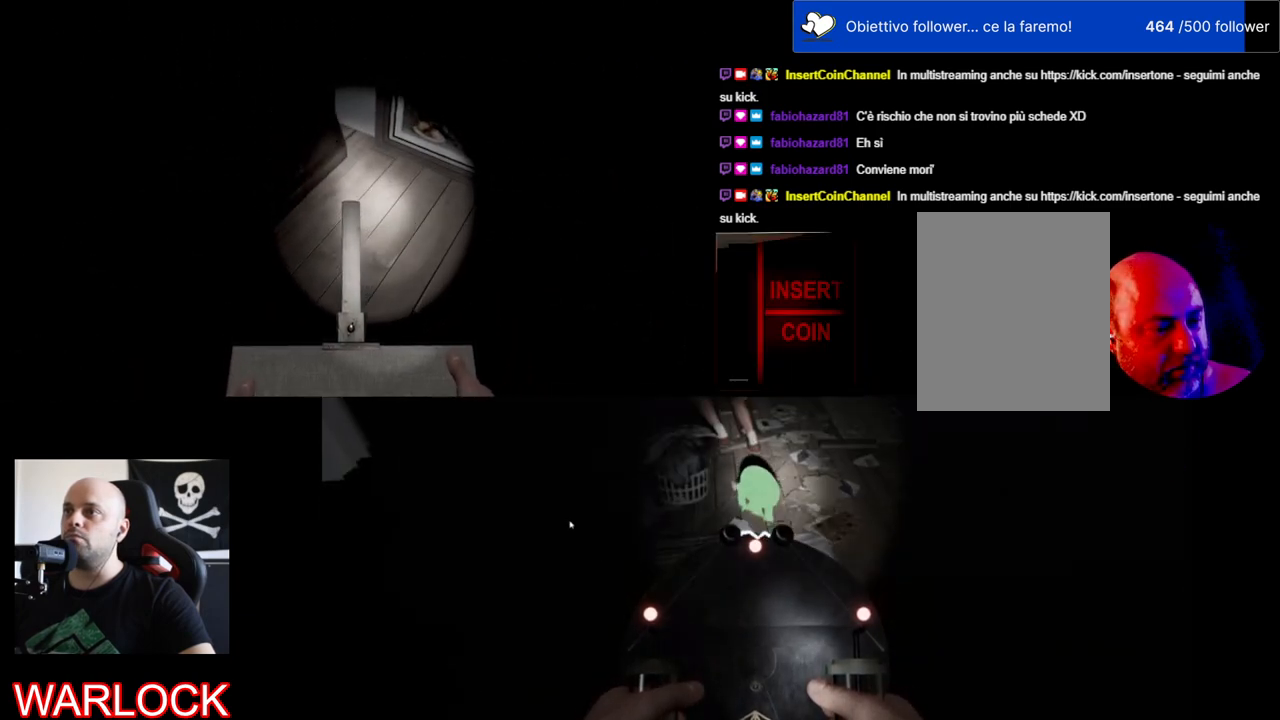
{"keys": [], "mouse": [], "events": []}
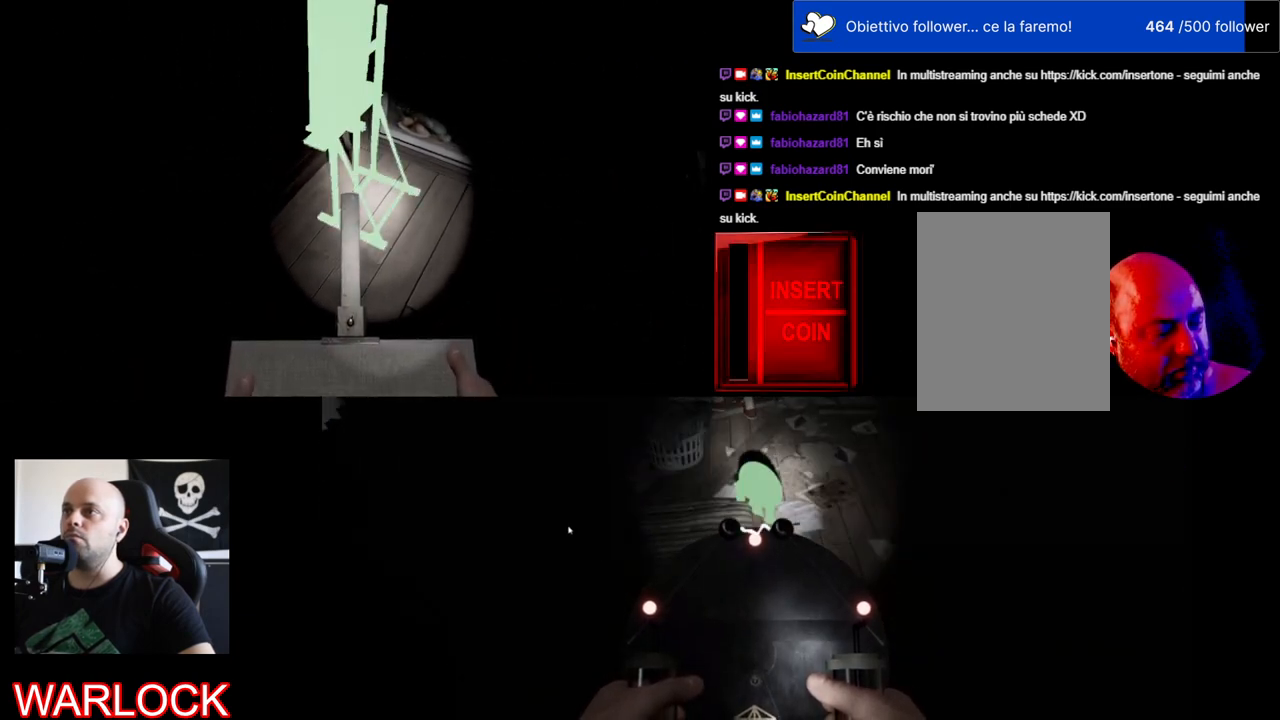
{"keys": [], "mouse": [], "events": []}
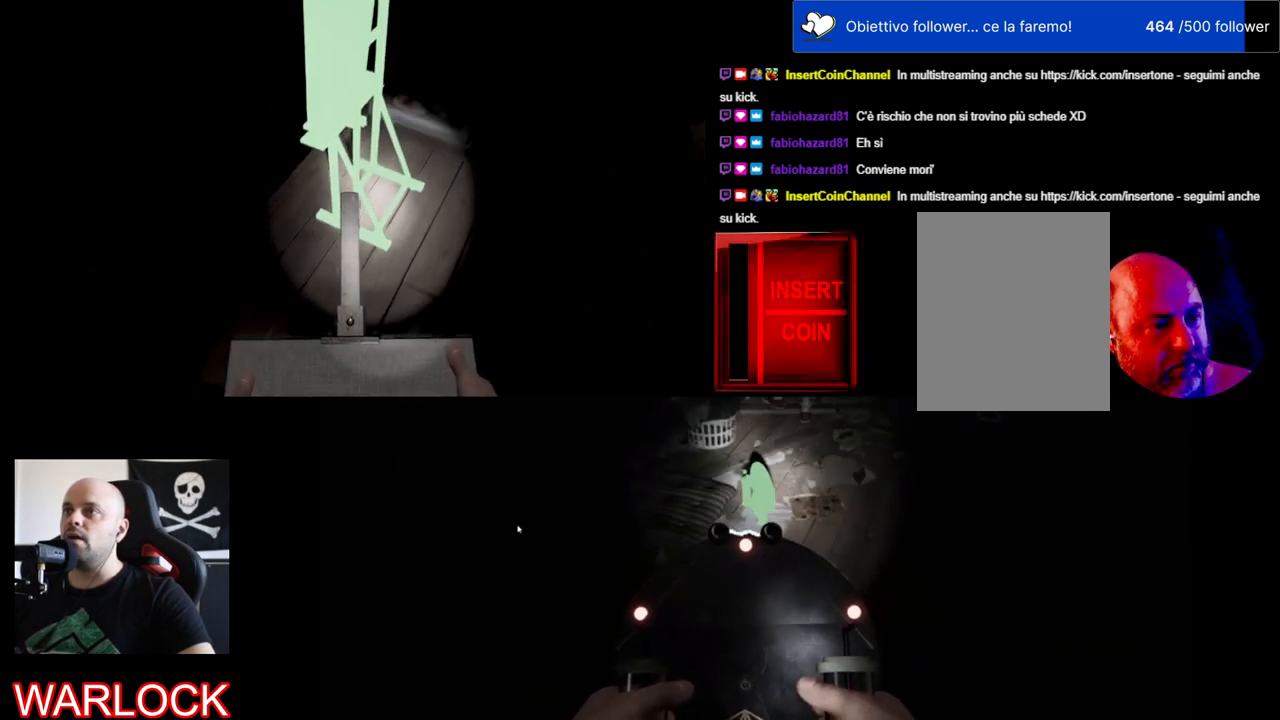
{"keys": [], "mouse": [], "events": [[67, "mouse_wheel", "down"], [100, "mouse_wheel", "up"], [134, "mouse_wheel", "down"], [167, "mouse_wheel", "up"], [367, "mouse_wheel", "down"], [384, "mouse_wheel", "up"]]}
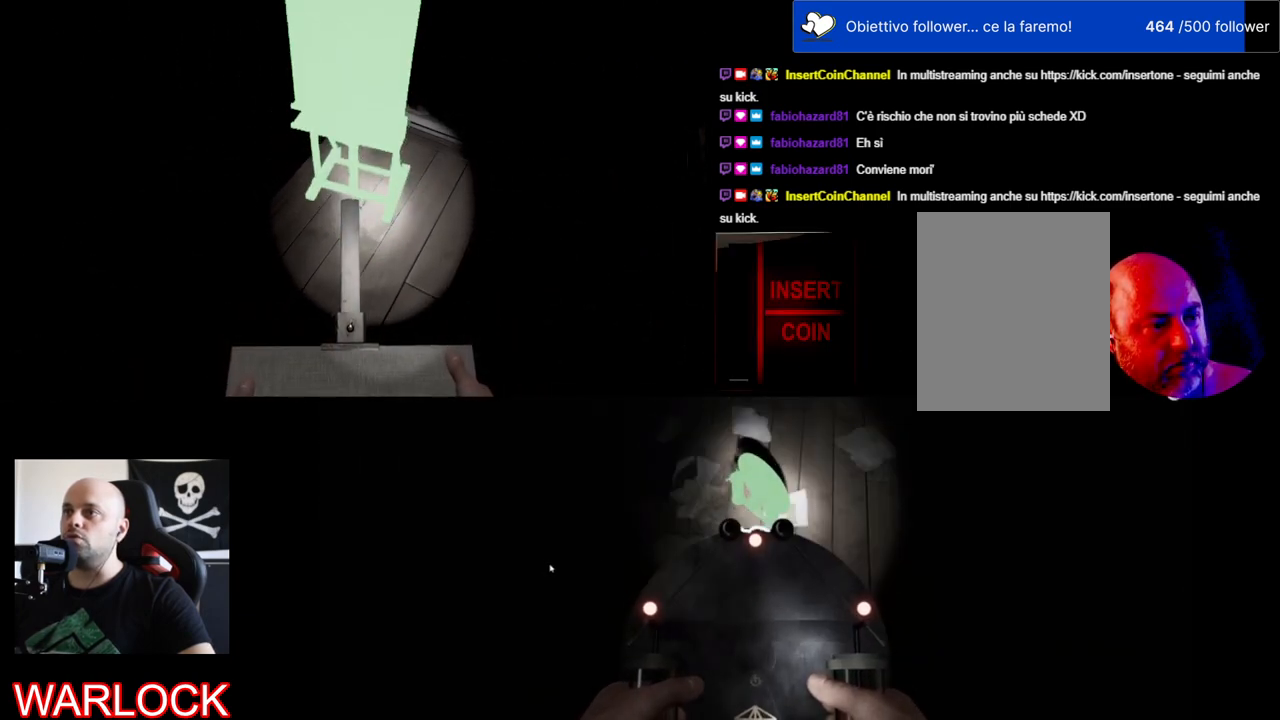
{"keys": [], "mouse": [], "events": [[167, "mouse_wheel", "down"], [200, "mouse_wheel", "up"]]}
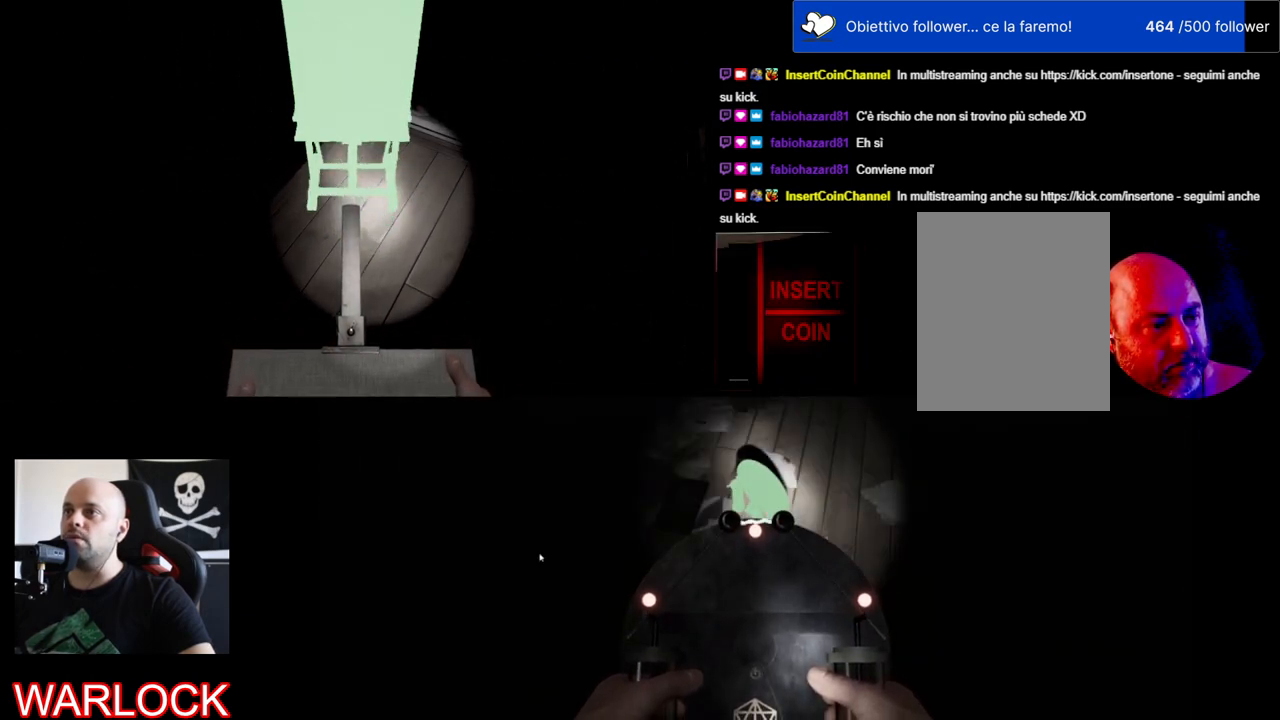
{"keys": [], "mouse": [], "events": []}
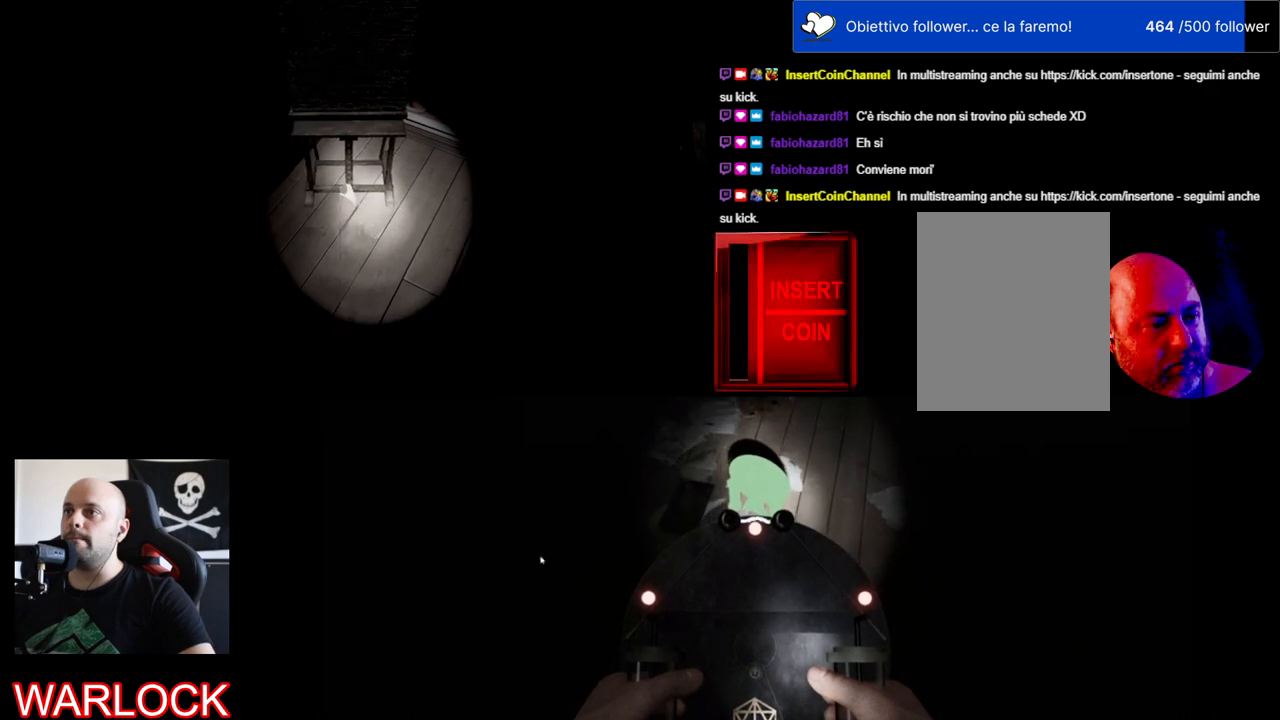
{"keys": [], "mouse": [], "events": []}
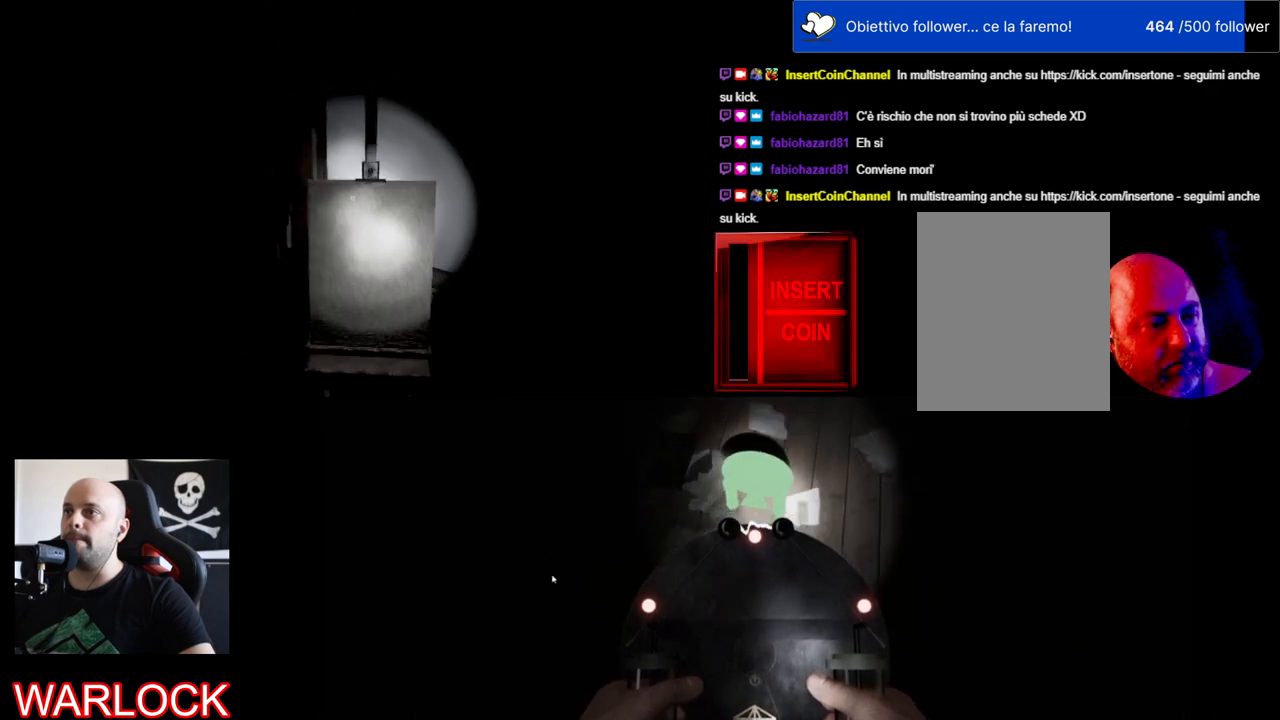
{"keys": ["s"], "mouse": [], "events": [[34, "s", "down"]]}
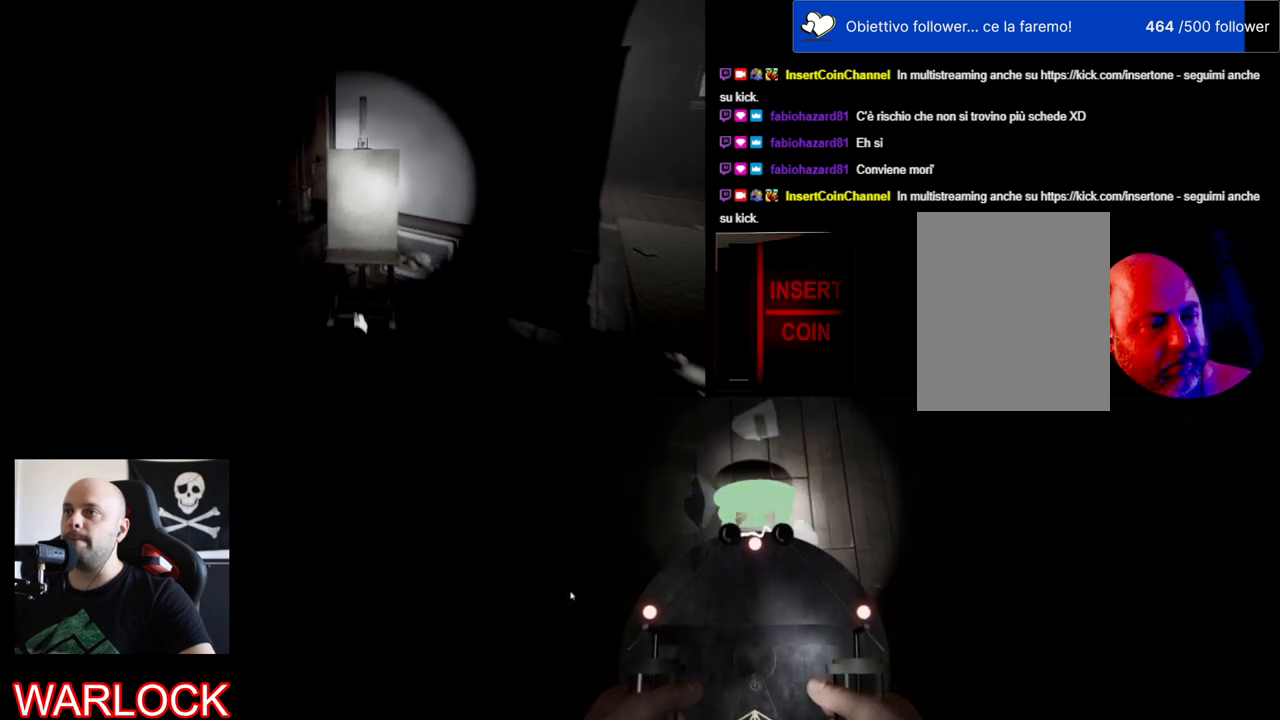
{"keys": [], "mouse": [], "events": [[50, "s", "up"]]}